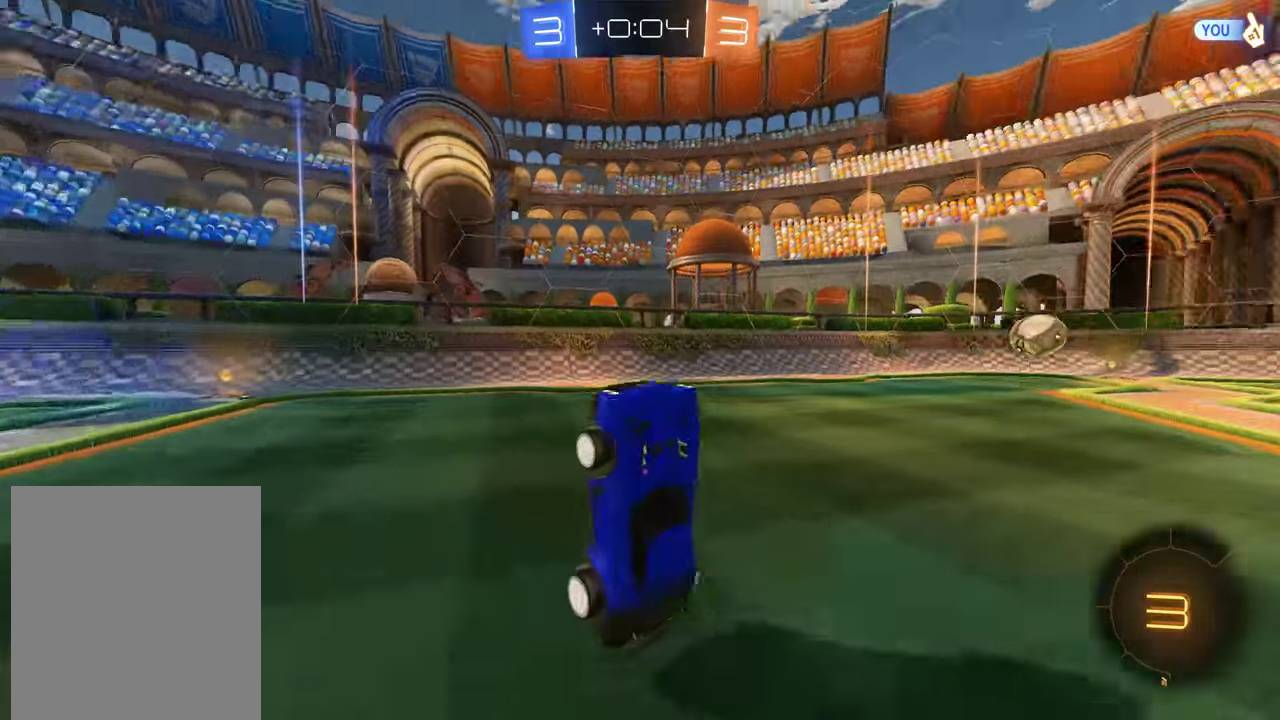
Gameplay with a controller (Xbox layout); each line is a JSON object with the inputs held at the frame after it. "events" lists button and stick changes between this image and that frame as [ms after this image, input, new state], when the widget could be followed in between.
{"buttons": ["B"], "left_stick": "down-left", "right_stick": "center", "events": [[383, "left_stick", "left"], [450, "left_stick", "down-left"]]}
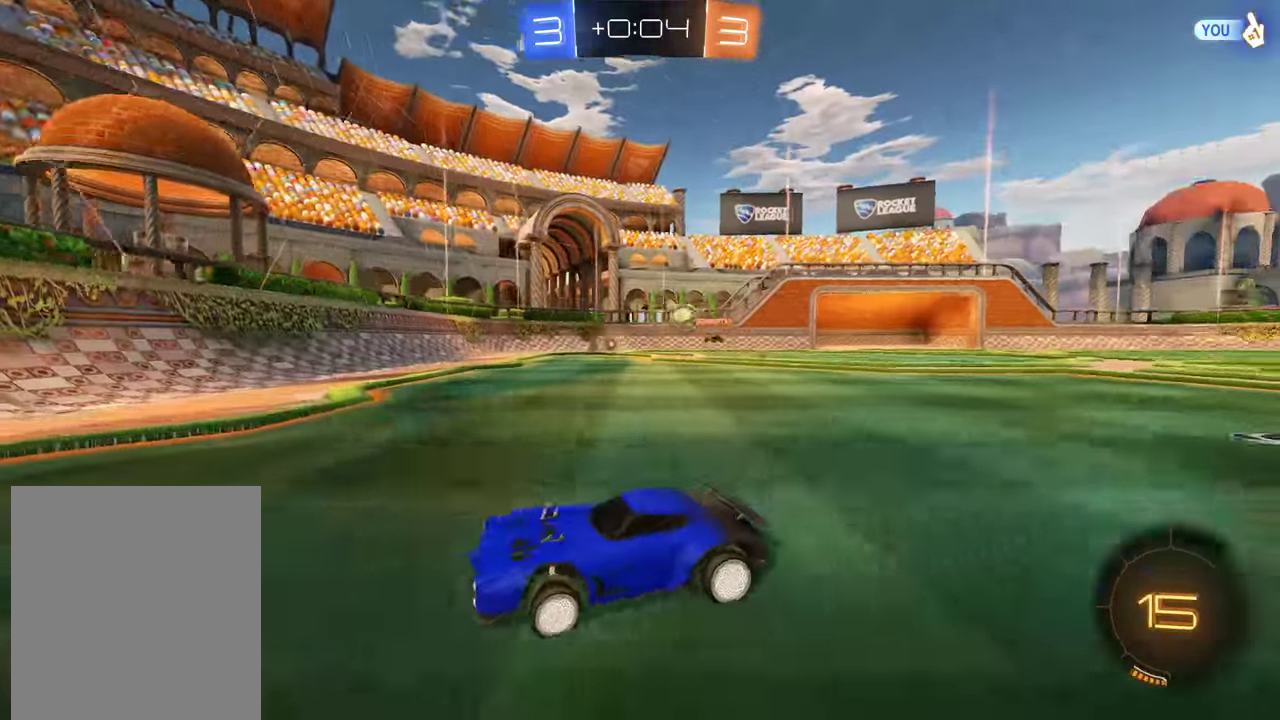
{"buttons": ["B", "X"], "left_stick": "down-left", "right_stick": "center"}
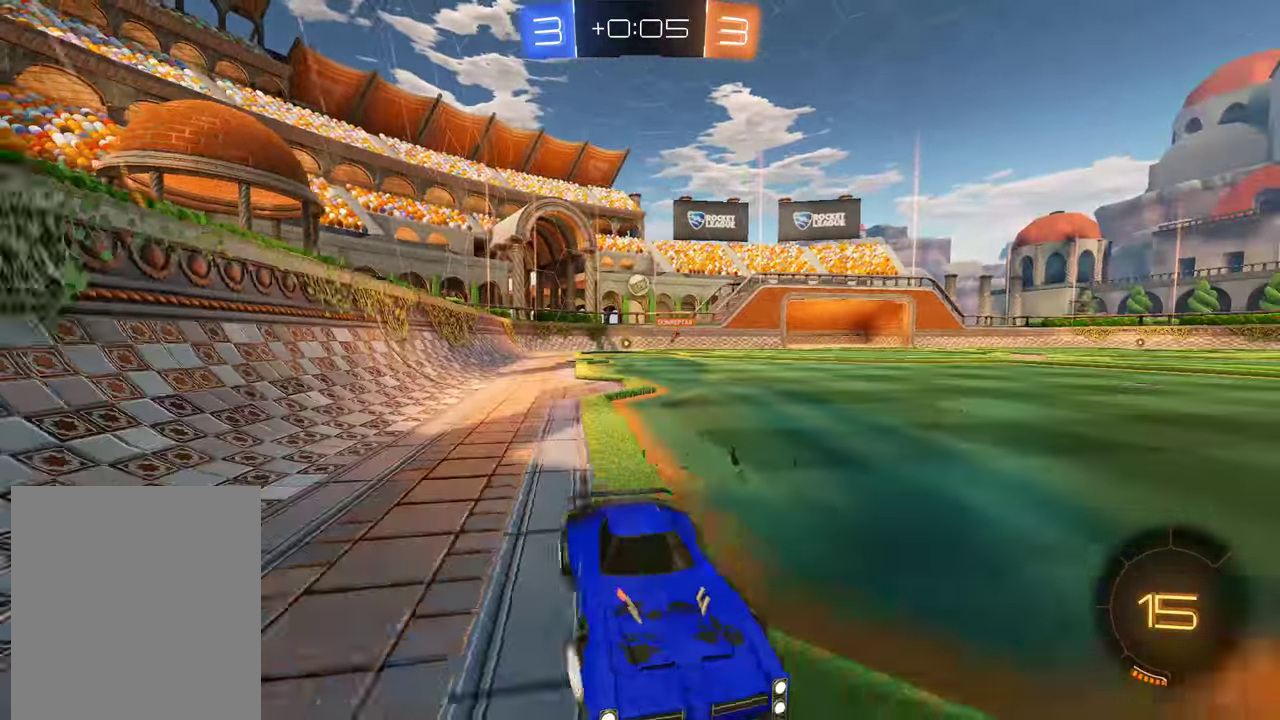
{"buttons": ["B", "R2"], "left_stick": "down-left", "right_stick": "center"}
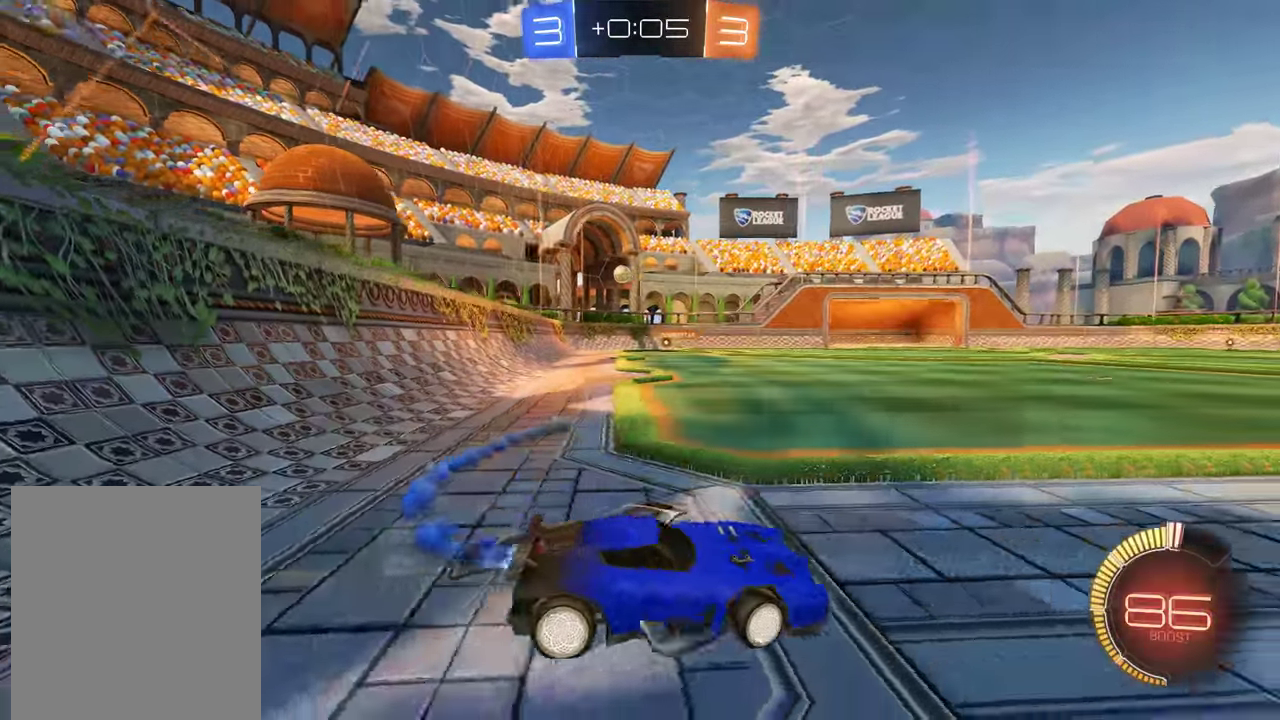
{"buttons": ["B", "R2"], "left_stick": "center", "right_stick": "center", "events": [[83, "R2", "up"], [183, "R2", "down"], [316, "R2", "up"], [383, "R2", "down"], [466, "left_stick", "center"]]}
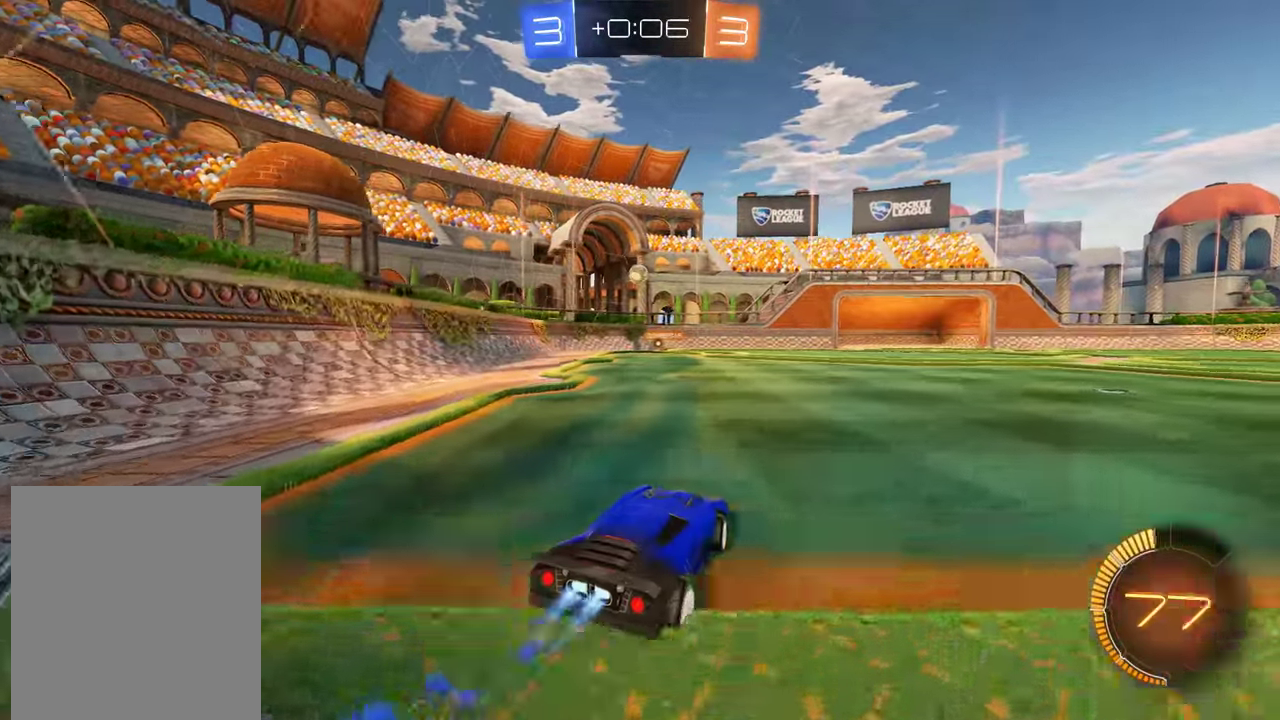
{"buttons": ["B", "R2"], "left_stick": "center", "right_stick": "center", "events": [[166, "R2", "up"], [166, "left_stick", "left"], [233, "R2", "down"], [300, "left_stick", "center"]]}
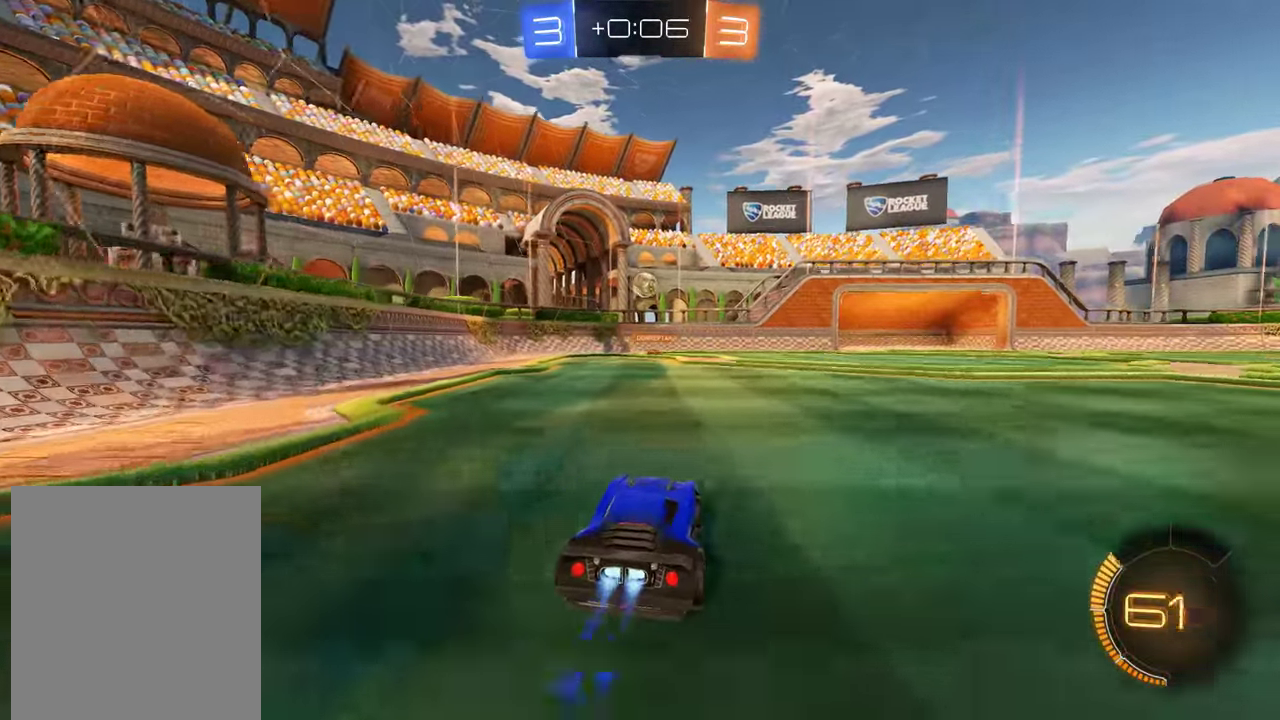
{"buttons": ["B"], "left_stick": "right", "right_stick": "center", "events": [[33, "left_stick", "right"], [100, "R2", "up"], [100, "X", "down"], [266, "X", "up"]]}
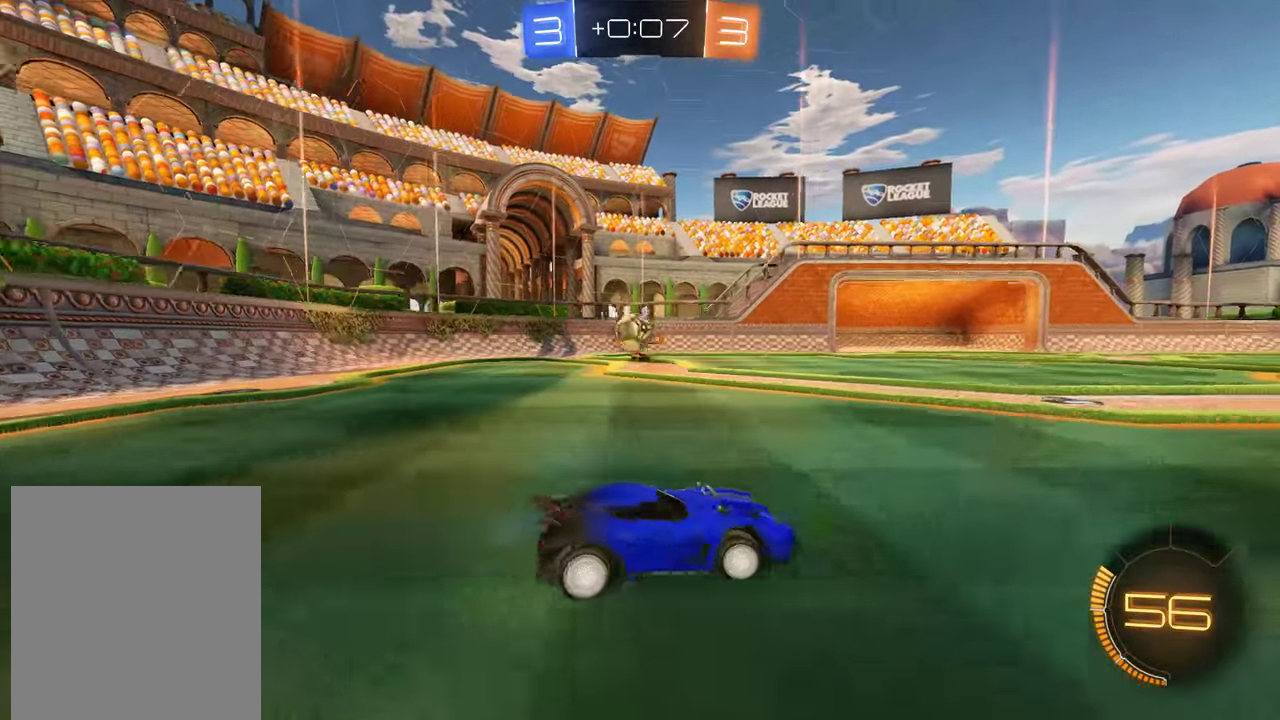
{"buttons": ["B"], "left_stick": "right", "right_stick": "center", "events": [[133, "B", "up"], [200, "B", "down"]]}
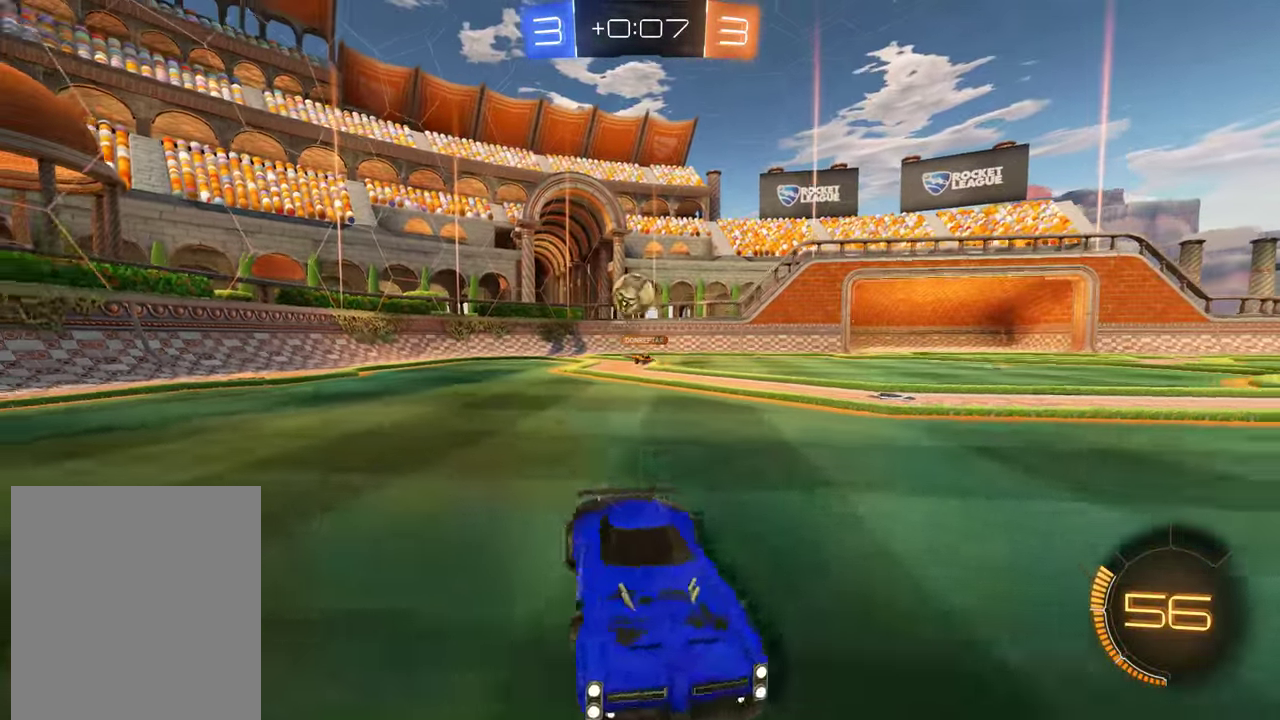
{"buttons": ["B", "R2"], "left_stick": "center", "right_stick": "center", "events": [[33, "R2", "down"], [283, "R2", "up"], [350, "R2", "down"], [450, "left_stick", "center"]]}
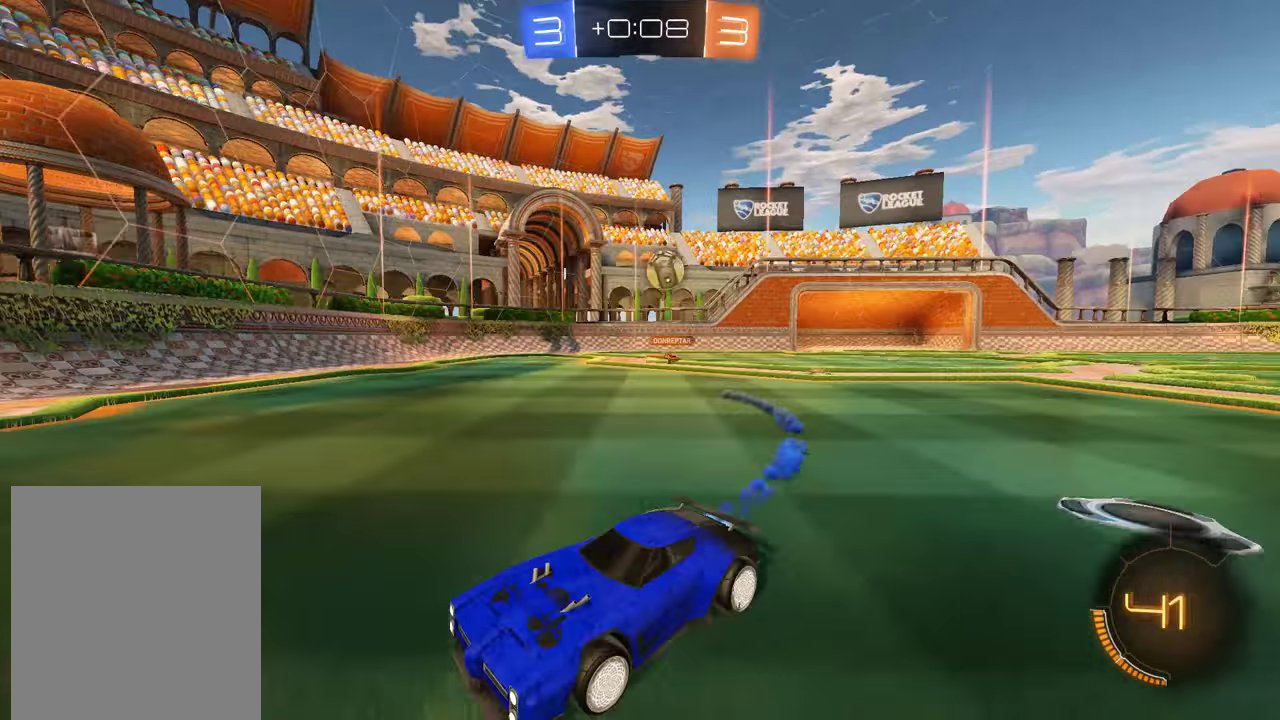
{"buttons": ["B", "X"], "left_stick": "left", "right_stick": "center", "events": [[83, "left_stick", "down-left"], [183, "R2", "up"], [217, "left_stick", "center"], [417, "left_stick", "left"], [450, "X", "down"]]}
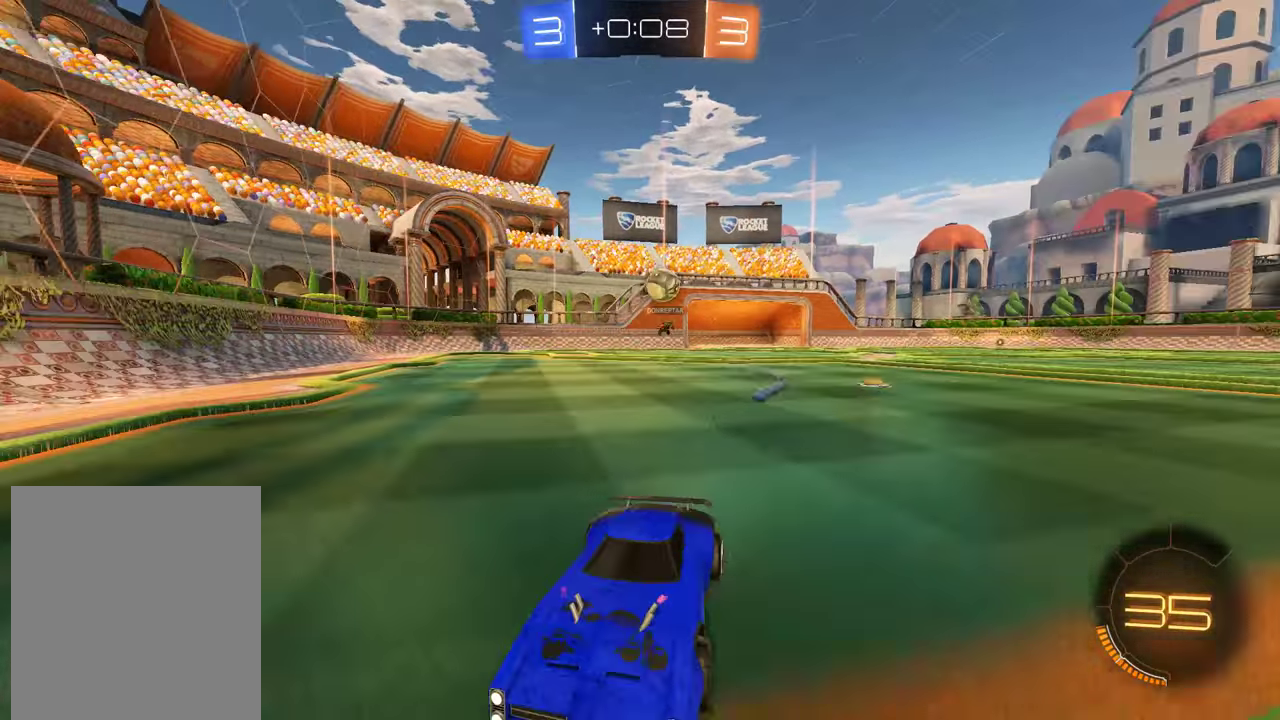
{"buttons": ["B"], "left_stick": "down-left", "right_stick": "center", "events": [[117, "X", "up"], [217, "left_stick", "down-left"], [350, "X", "down"], [417, "X", "up"]]}
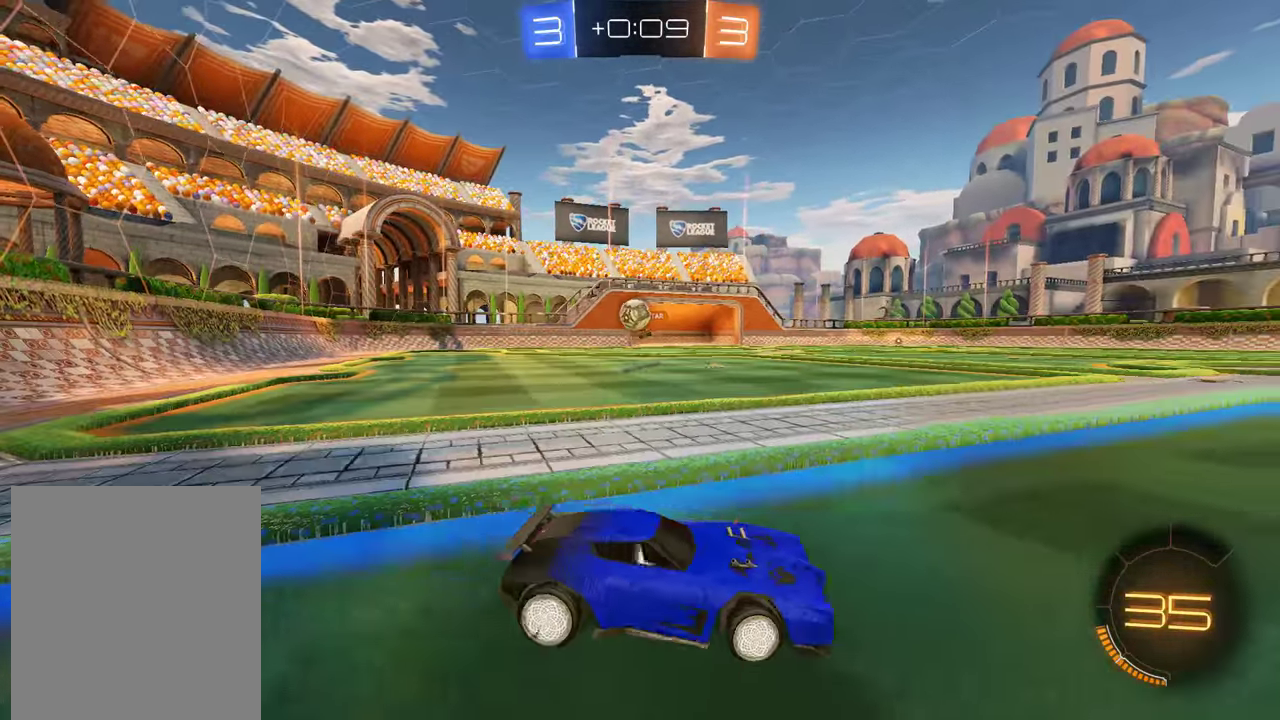
{"buttons": ["B", "R2"], "left_stick": "down-left", "right_stick": "center", "events": [[500, "R2", "down"]]}
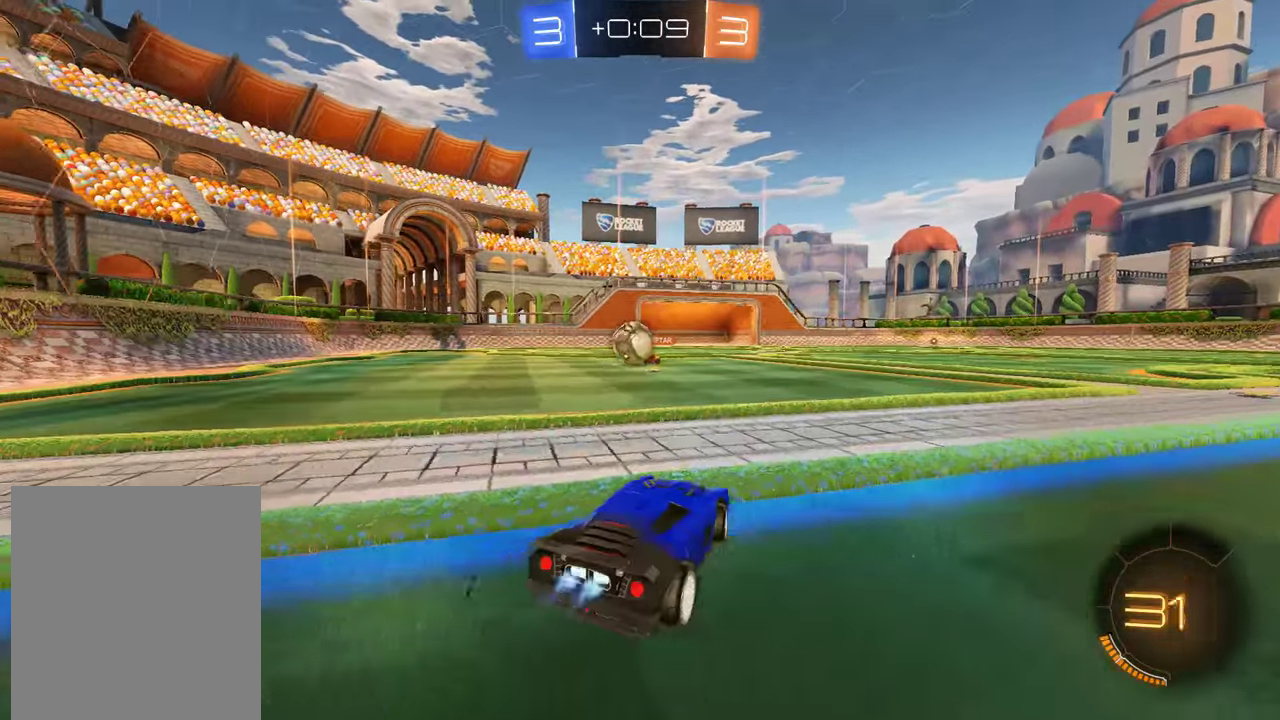
{"buttons": ["B", "L2", "R2"], "left_stick": "down-right", "right_stick": "center", "events": [[167, "R2", "up"], [233, "left_stick", "down-right"], [300, "A", "down"], [300, "R2", "down"], [500, "A", "up"], [500, "L2", "down"]]}
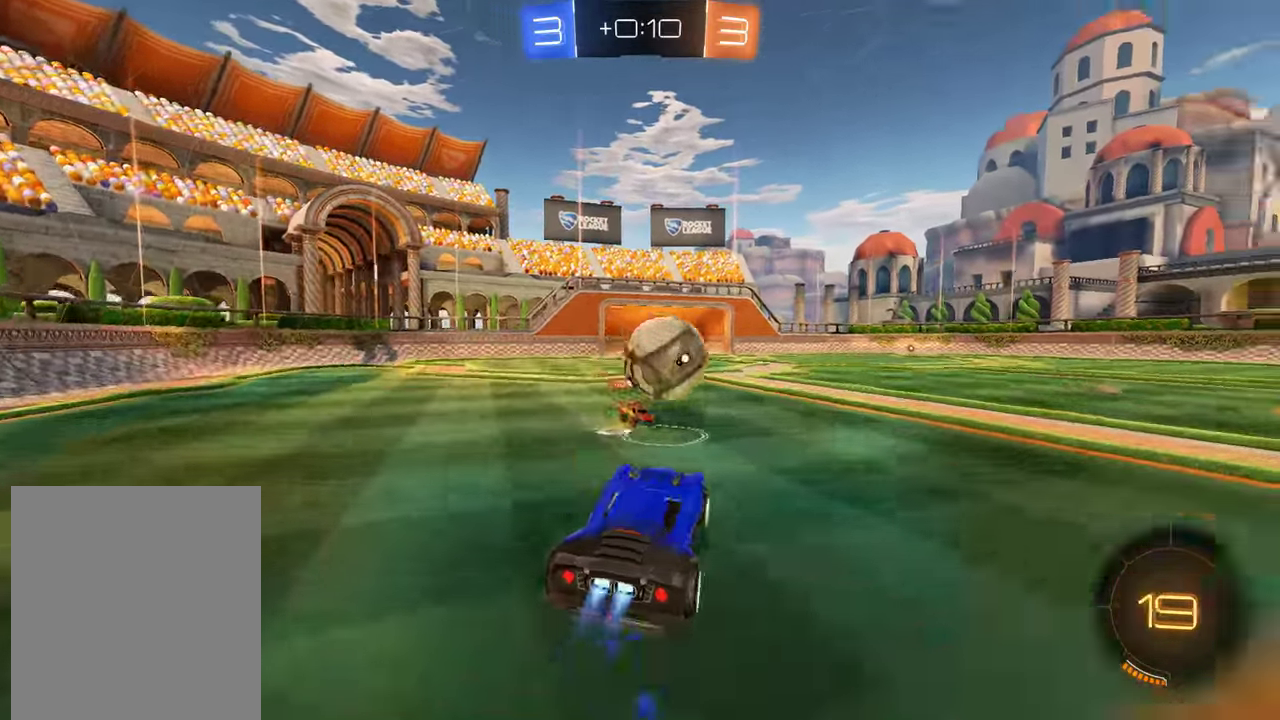
{"buttons": ["L2"], "left_stick": "up-right", "right_stick": "center", "events": [[33, "left_stick", "right"], [67, "A", "down"], [133, "left_stick", "up-right"], [267, "A", "up"], [400, "R2", "up"], [433, "B", "up"]]}
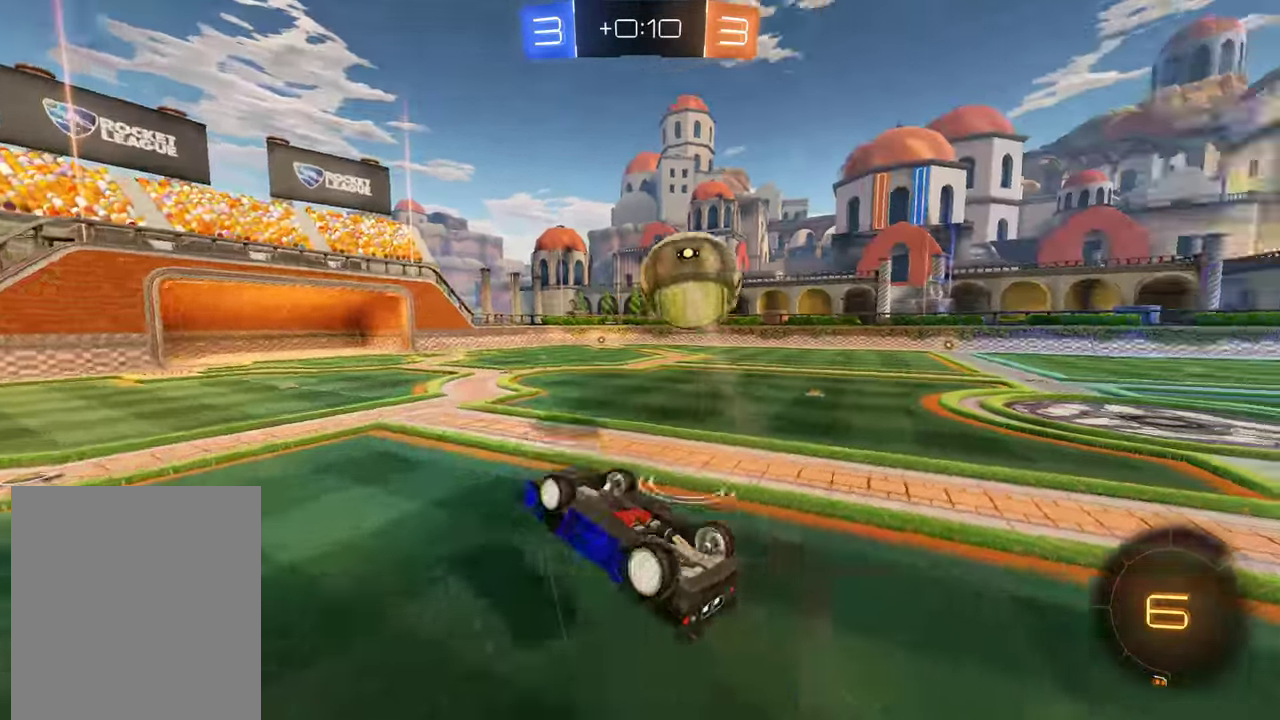
{"buttons": ["B"], "left_stick": "center", "right_stick": "center", "events": [[167, "left_stick", "center"], [367, "L2", "up"], [417, "B", "down"]]}
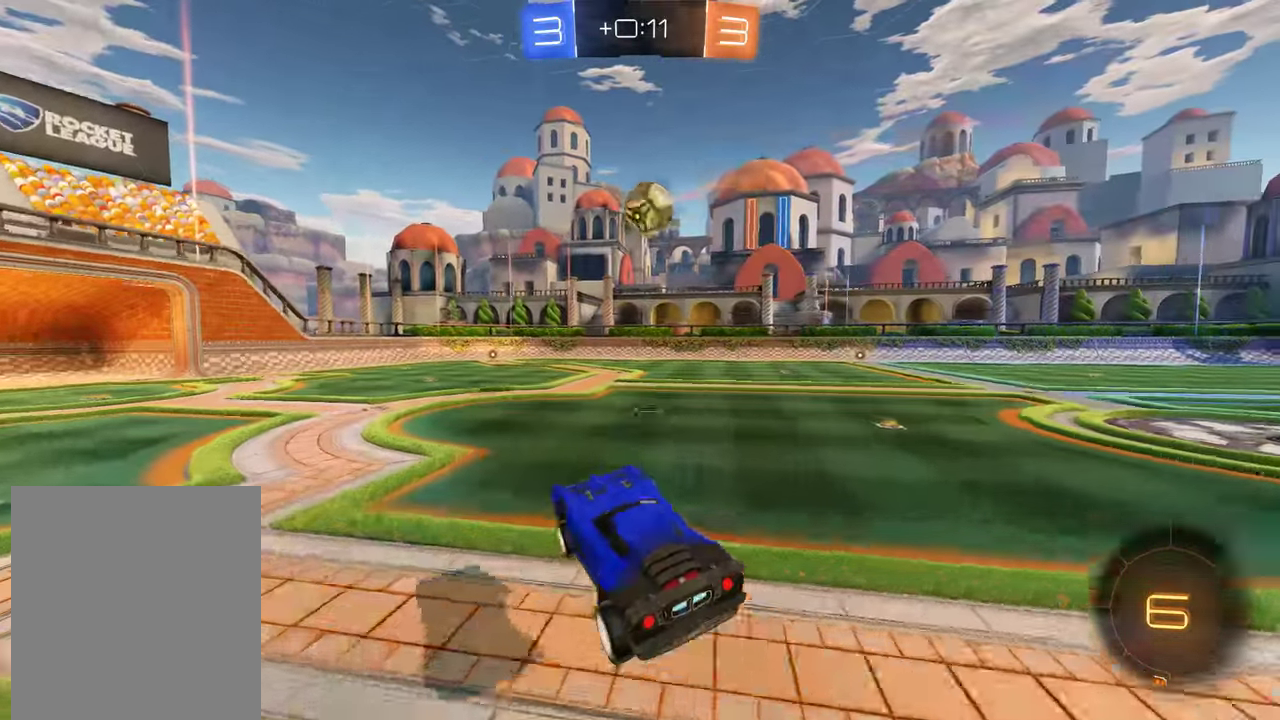
{"buttons": ["B", "R2"], "left_stick": "up", "right_stick": "center", "events": [[250, "R2", "down"], [250, "left_stick", "right"], [383, "left_stick", "center"], [483, "left_stick", "up"]]}
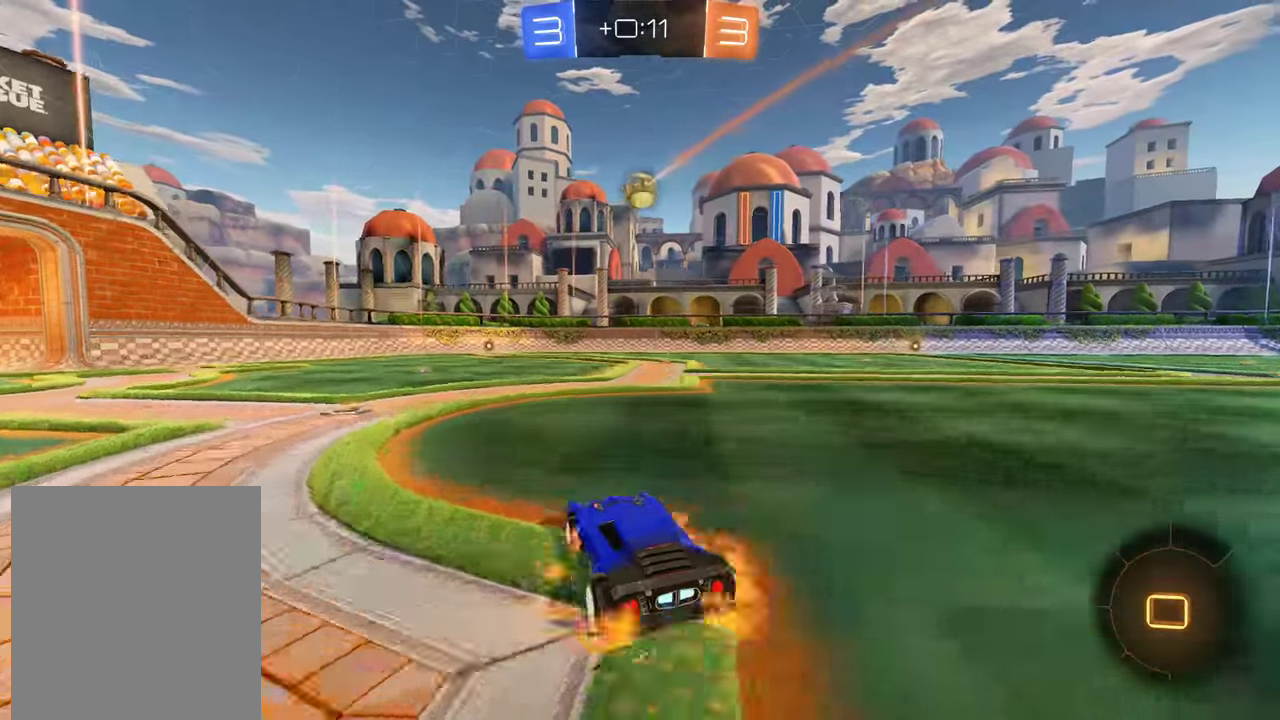
{"buttons": [], "left_stick": "center", "right_stick": "center", "events": [[17, "A", "down"], [183, "A", "up"], [250, "Y", "down"], [250, "left_stick", "center"], [317, "R2", "up"], [350, "B", "up"], [483, "Y", "up"]]}
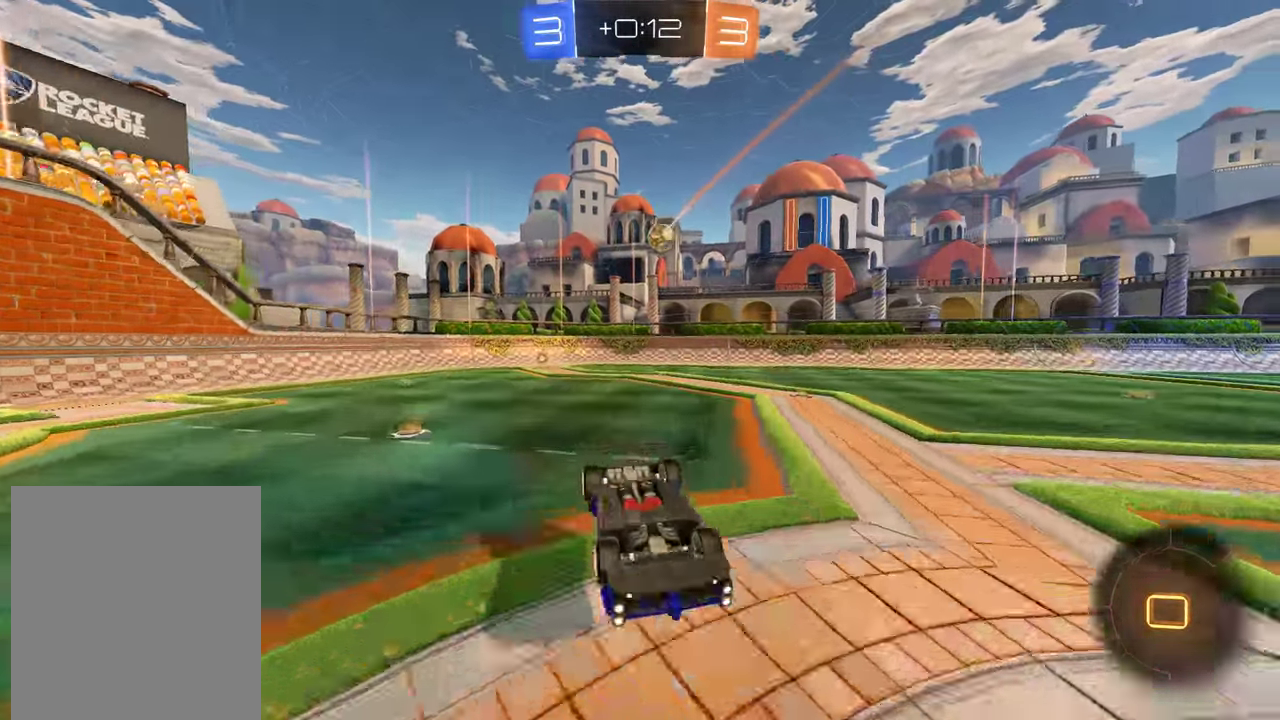
{"buttons": ["B"], "left_stick": "center", "right_stick": "center", "events": [[217, "B", "down"]]}
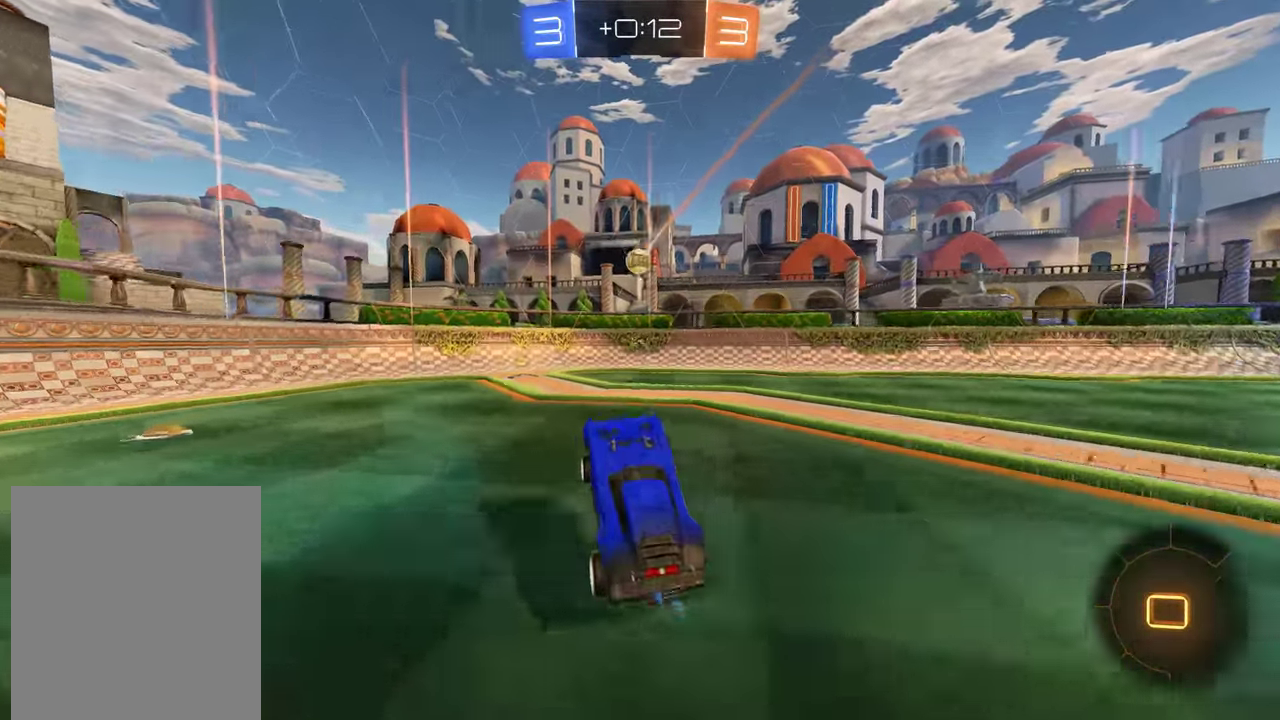
{"buttons": ["B", "X"], "left_stick": "right", "right_stick": "center", "events": [[100, "left_stick", "left"], [133, "R2", "down"], [267, "left_stick", "center"], [366, "left_stick", "right"], [399, "R2", "up"], [433, "X", "down"]]}
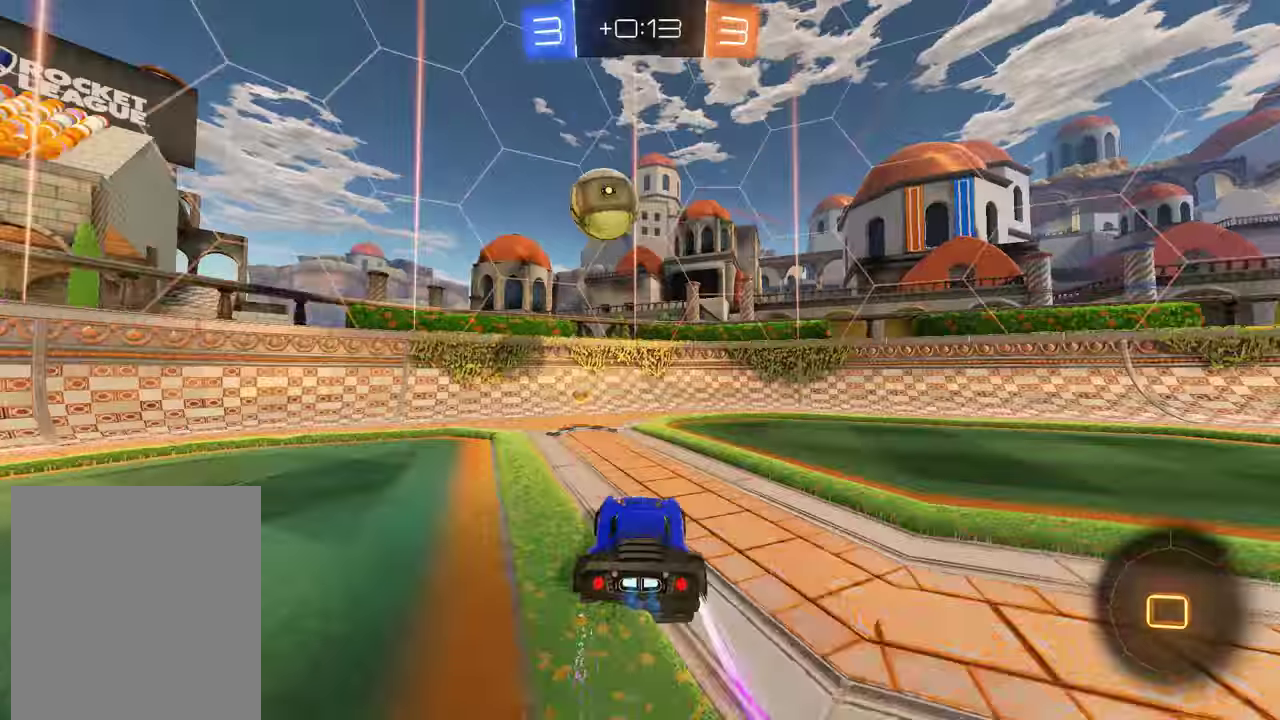
{"buttons": ["B", "R2"], "left_stick": "right", "right_stick": "center", "events": [[83, "R2", "down"], [150, "X", "up"], [150, "left_stick", "left"], [250, "left_stick", "right"], [283, "R2", "up"], [450, "R2", "down"]]}
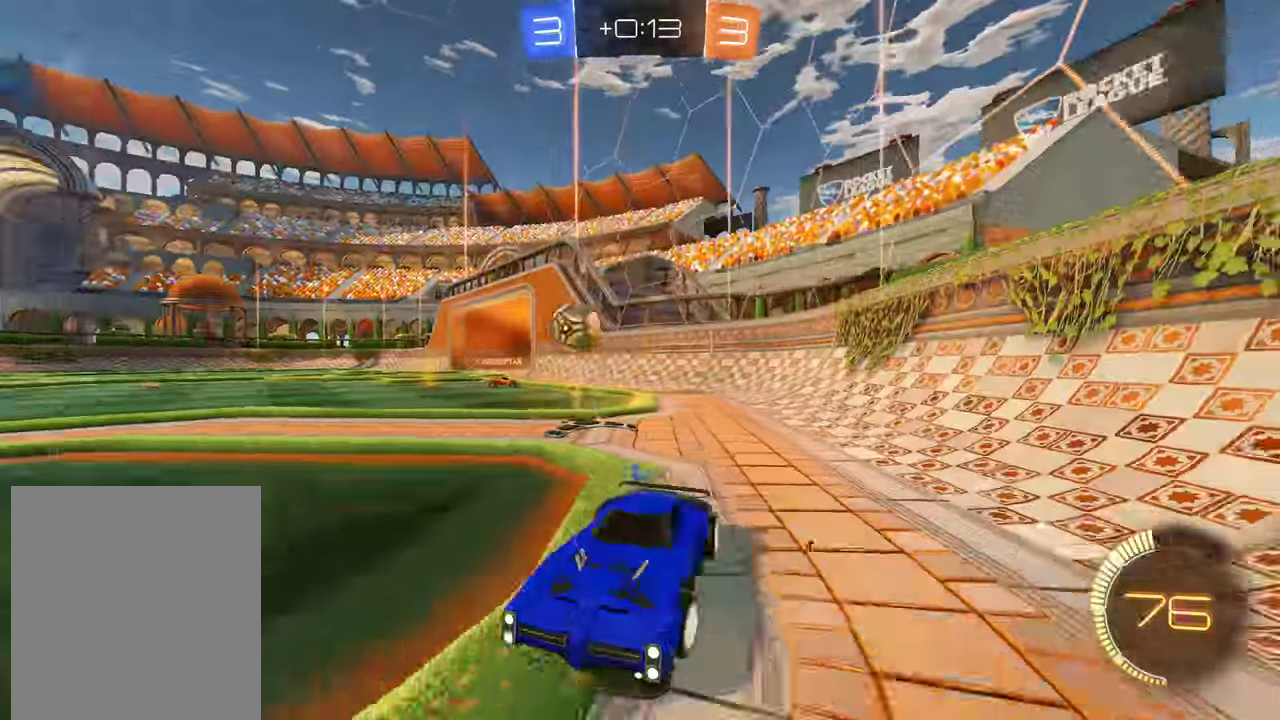
{"buttons": ["B", "X"], "left_stick": "right", "right_stick": "center", "events": [[50, "left_stick", "center"], [150, "R2", "up"], [150, "left_stick", "right"], [283, "R2", "down"], [417, "R2", "up"], [483, "X", "down"]]}
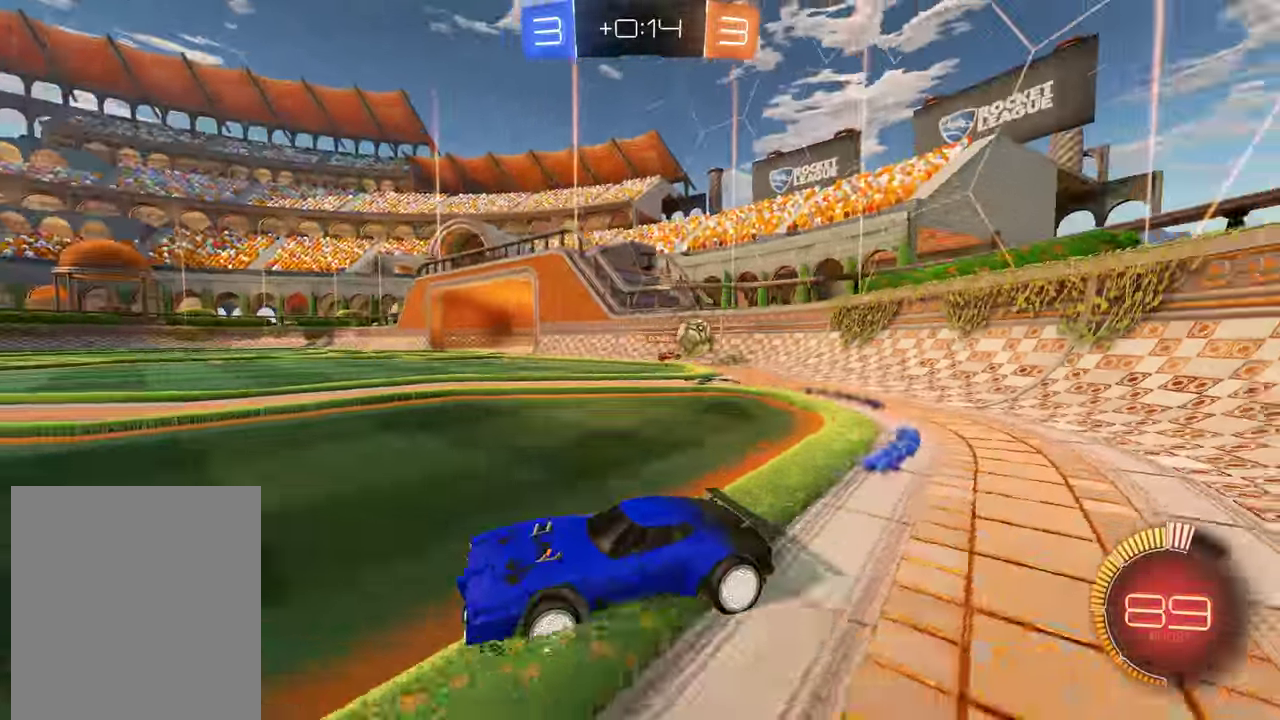
{"buttons": ["B", "R2"], "left_stick": "center", "right_stick": "center", "events": [[17, "X", "up"], [17, "left_stick", "left"], [167, "R2", "down"], [367, "Y", "down"], [367, "left_stick", "right"], [500, "Y", "up"], [500, "left_stick", "center"]]}
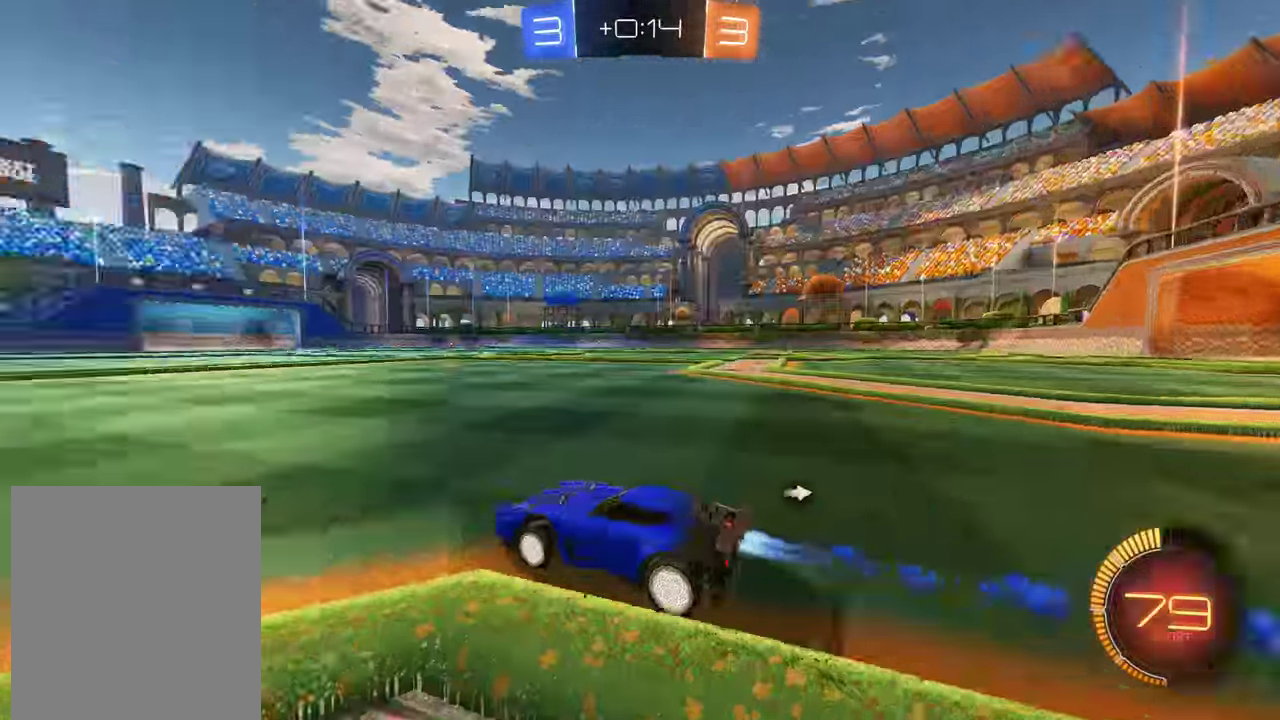
{"buttons": ["B", "R2"], "left_stick": "left", "right_stick": "center", "events": [[467, "left_stick", "left"]]}
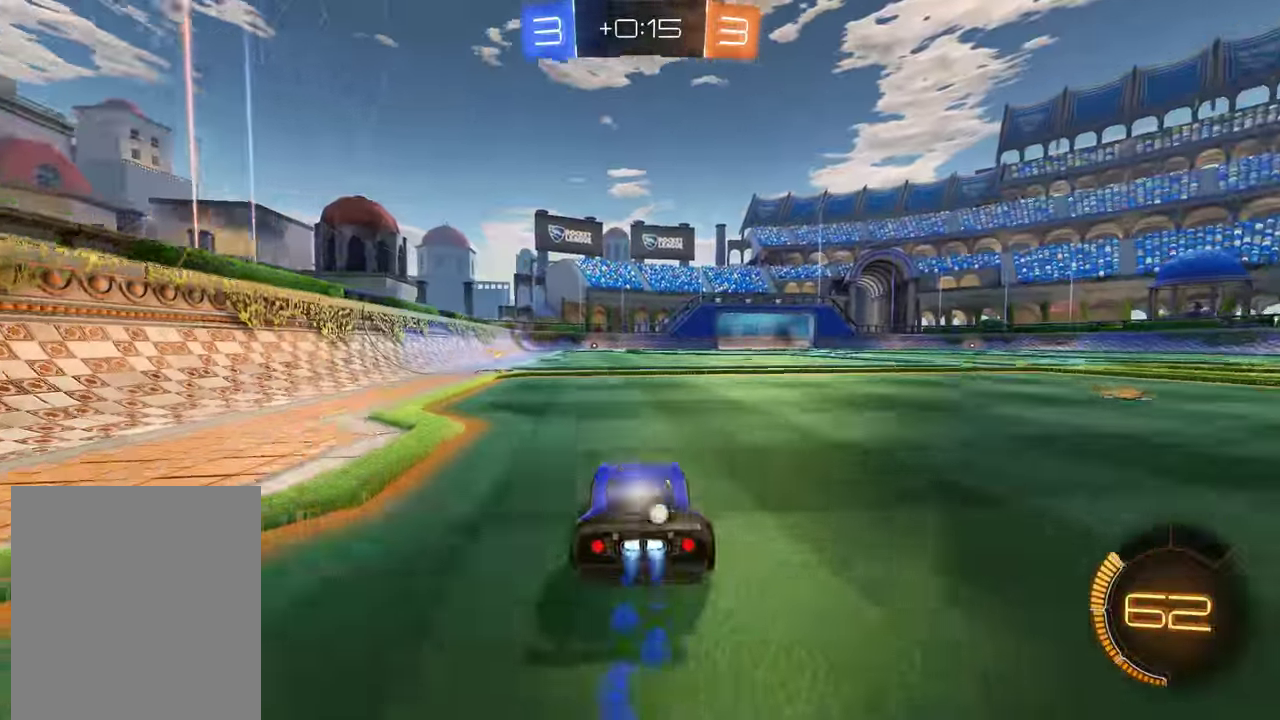
{"buttons": ["B", "R2"], "left_stick": "center", "right_stick": "center", "events": [[67, "X", "down"], [467, "X", "up"], [500, "left_stick", "center"]]}
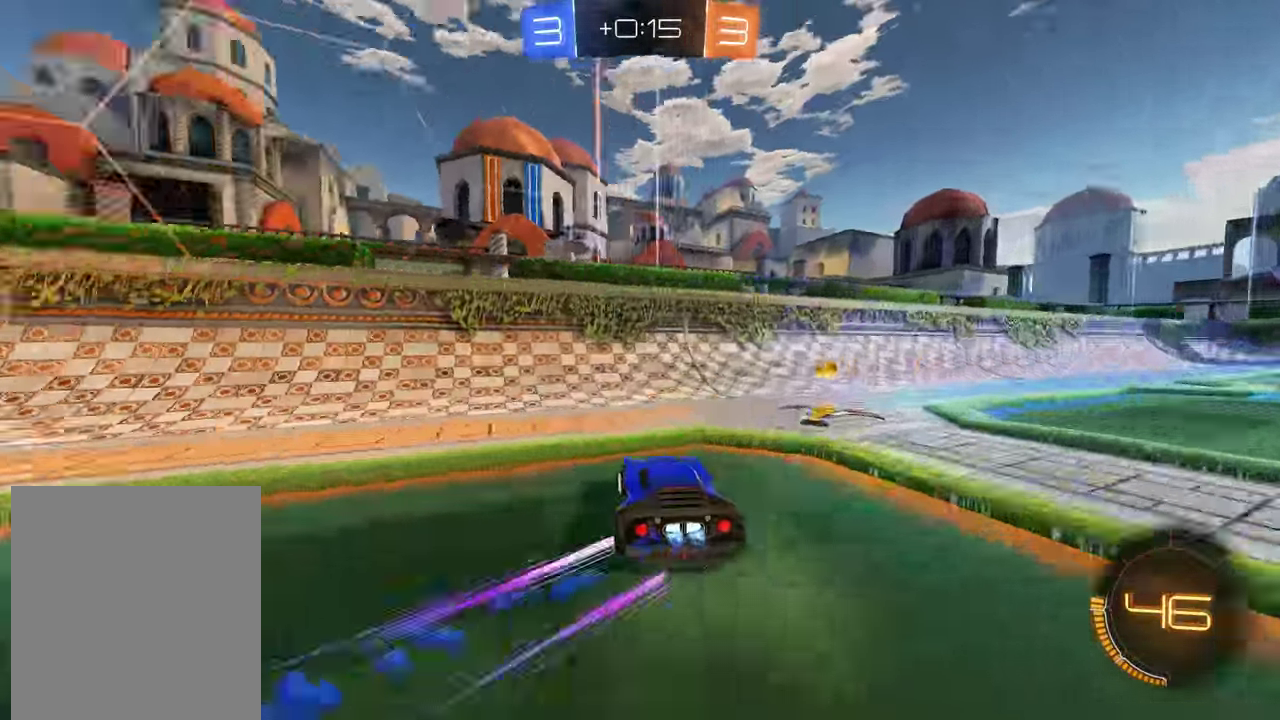
{"buttons": ["B"], "left_stick": "left", "right_stick": "center", "events": [[33, "Y", "down"], [200, "Y", "up"], [200, "left_stick", "left"], [383, "R2", "up"]]}
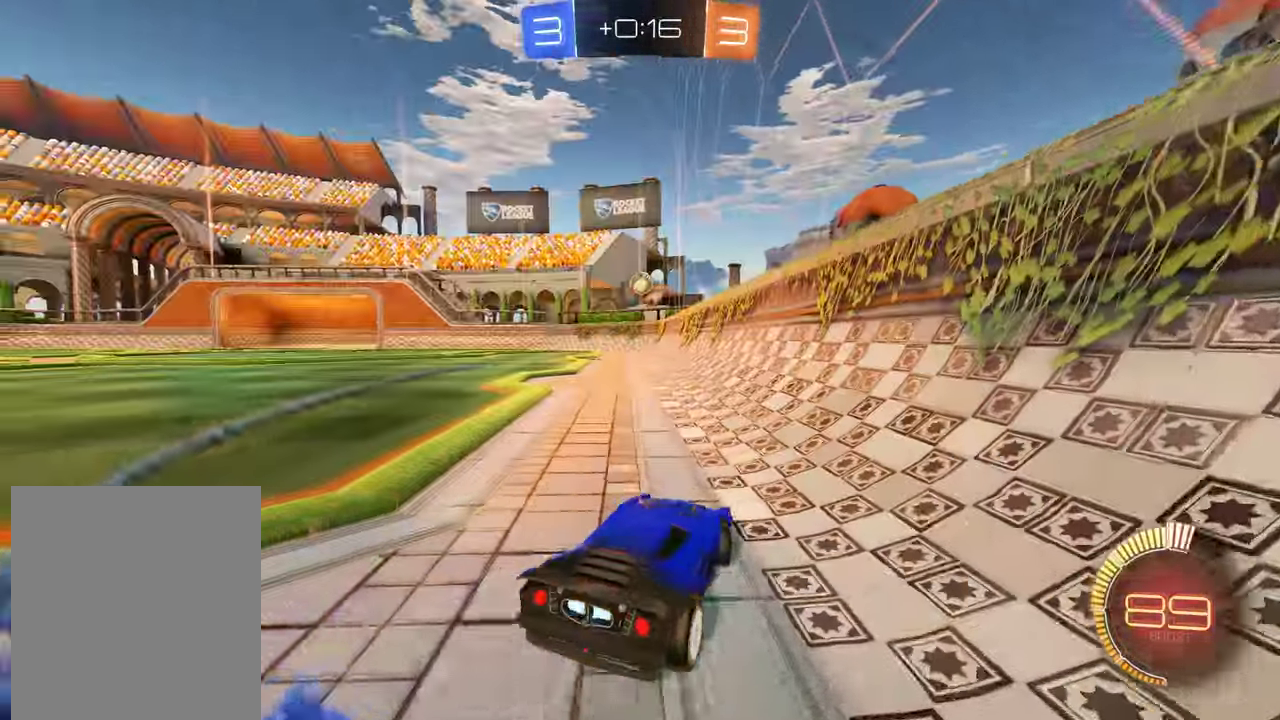
{"buttons": [], "left_stick": "down-left", "right_stick": "center", "events": [[83, "R2", "down"], [150, "left_stick", "center"], [217, "R2", "up"], [217, "left_stick", "right"], [317, "left_stick", "center"], [383, "B", "up"], [383, "left_stick", "left"], [483, "left_stick", "down-left"]]}
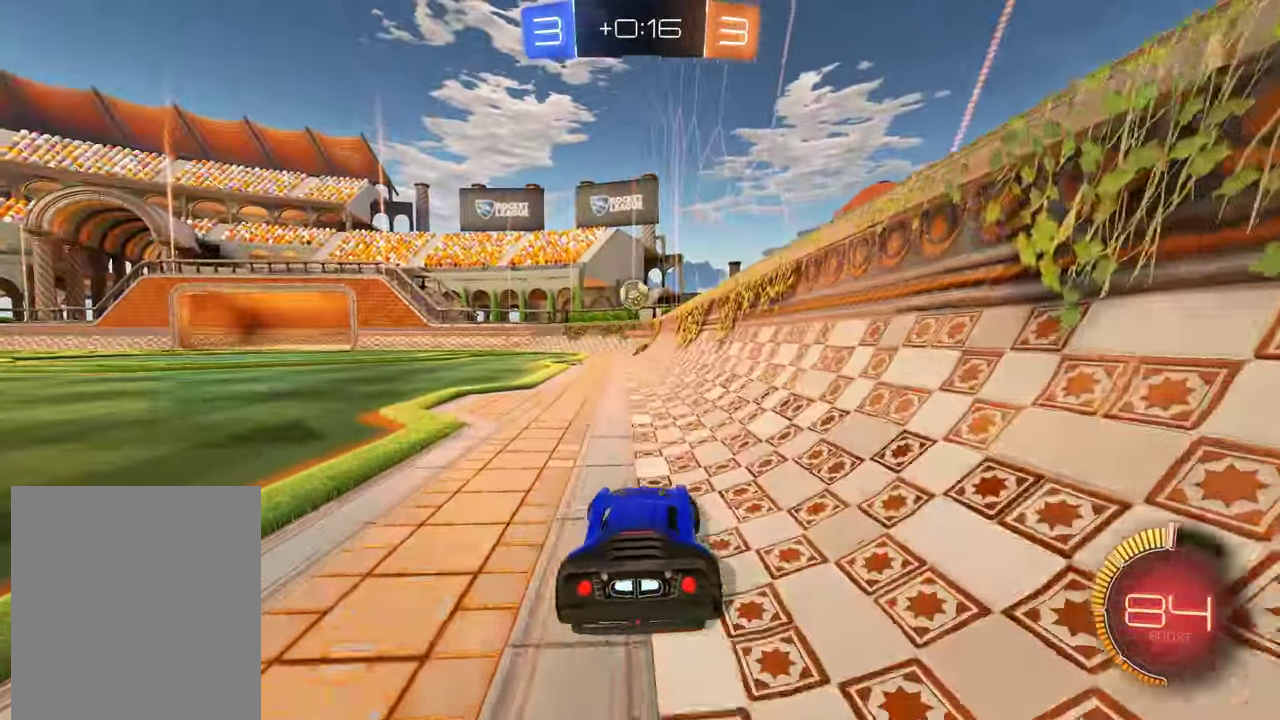
{"buttons": ["L2"], "left_stick": "down", "right_stick": "center", "events": [[50, "B", "down"], [117, "X", "down"], [317, "X", "up"], [483, "B", "up"], [483, "L2", "down"], [500, "left_stick", "down"]]}
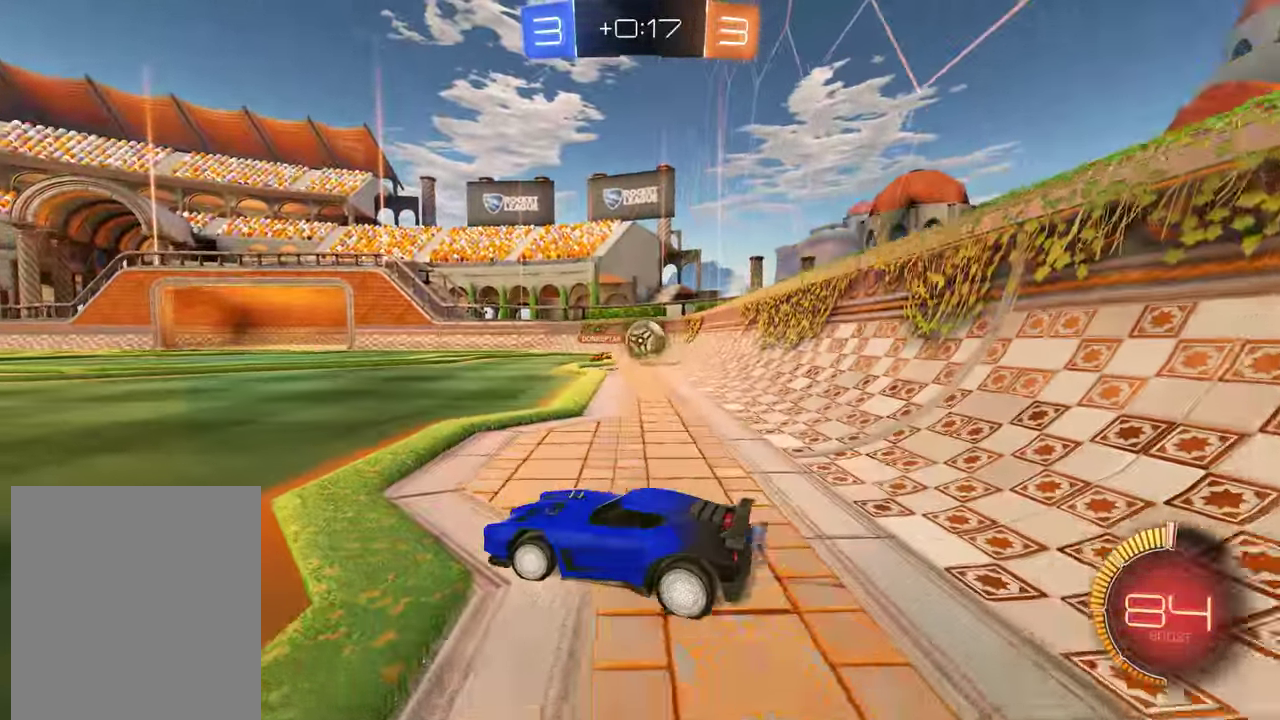
{"buttons": ["L2"], "left_stick": "right", "right_stick": "center", "events": [[50, "left_stick", "center"], [417, "left_stick", "right"]]}
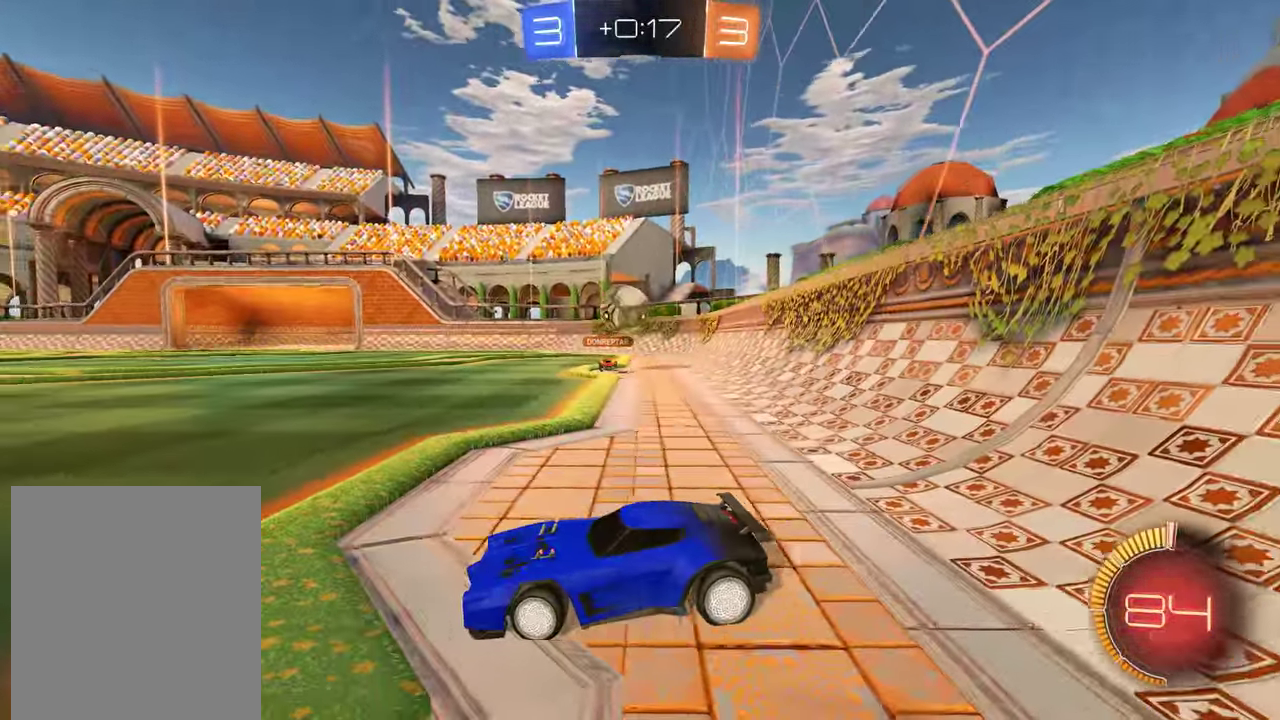
{"buttons": ["B", "R2"], "left_stick": "center", "right_stick": "center", "events": [[33, "left_stick", "center"], [400, "B", "down"], [434, "L2", "up"], [434, "R2", "down"]]}
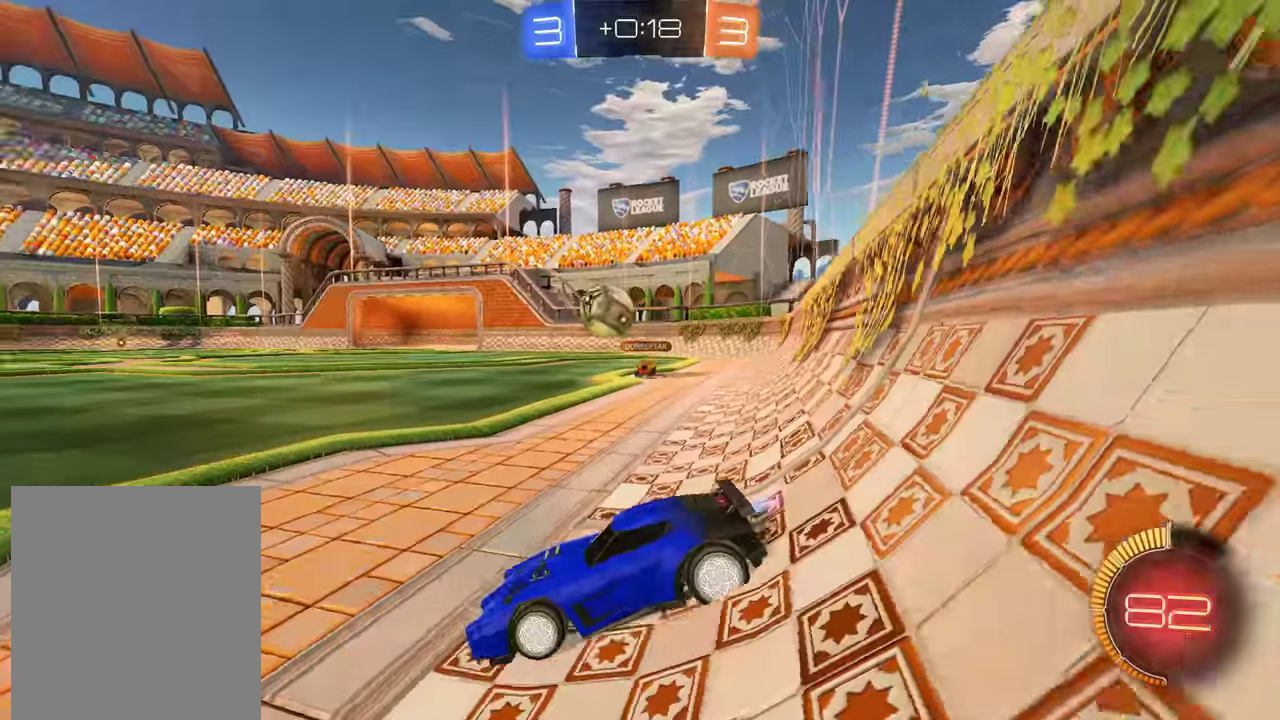
{"buttons": ["B", "R2"], "left_stick": "center", "right_stick": "center", "events": [[150, "R2", "up"], [250, "R2", "down"], [283, "left_stick", "right"], [483, "left_stick", "center"]]}